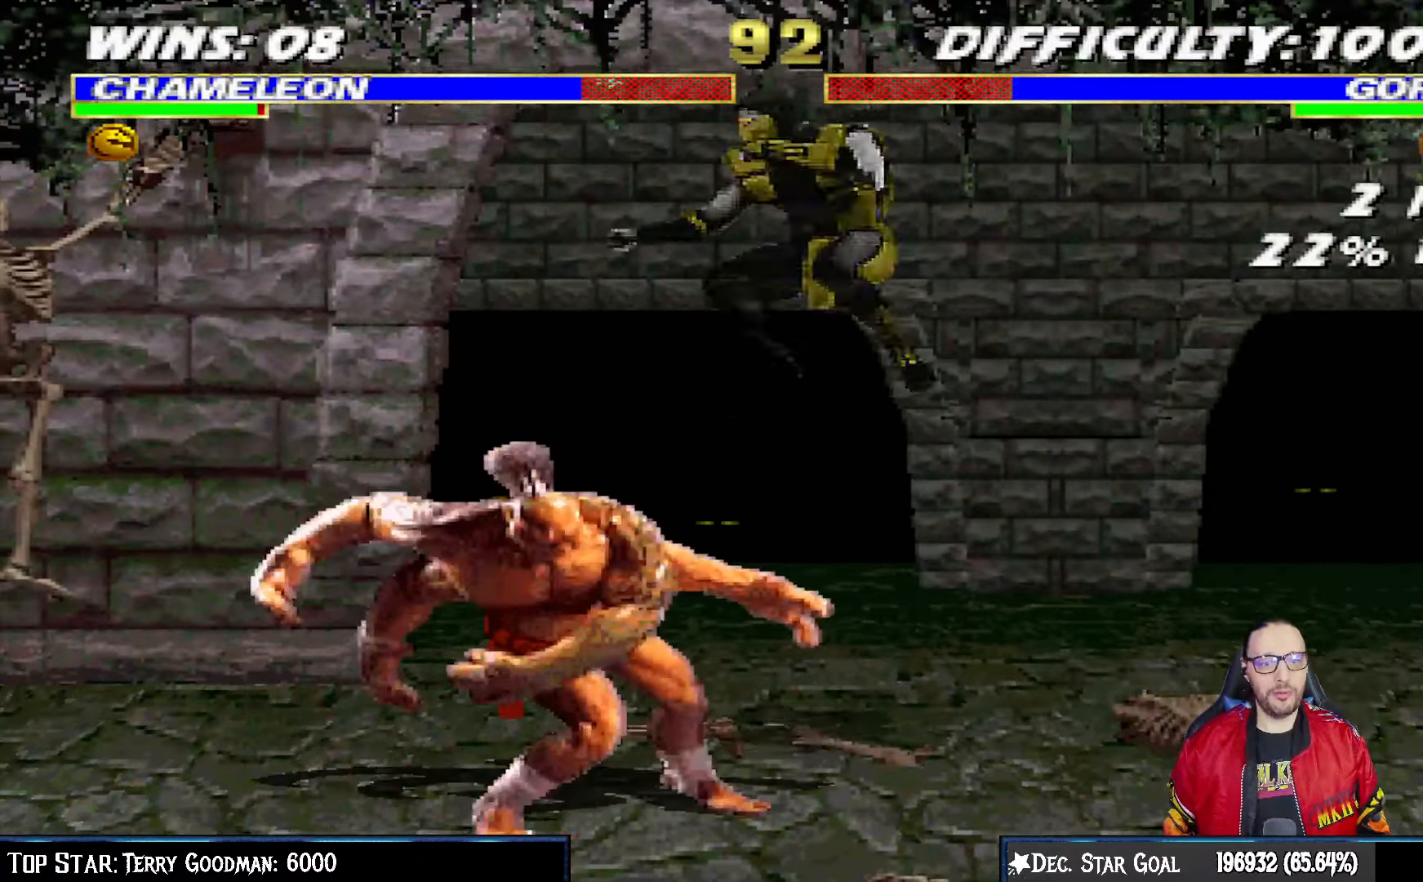
Gameplay with a controller (PlayStation layout); each line is a JSON object with the inputs held at the frame after it (dt_ms = milliseconds from this image to that frame). "events" lists button and stick changes between this image and that frame as [ms after this image, input, new state], when the widget could be followed in between.
{"dt_ms": 500, "buttons": ["L1", "DPAD_RIGHT"], "left_stick": "center", "right_stick": "center", "events": [[67, "SQUARE", "down"], [133, "SQUARE", "up"], [233, "SQUARE", "down"], [300, "SQUARE", "up"], [367, "SQUARE", "down"], [450, "SQUARE", "up"]]}
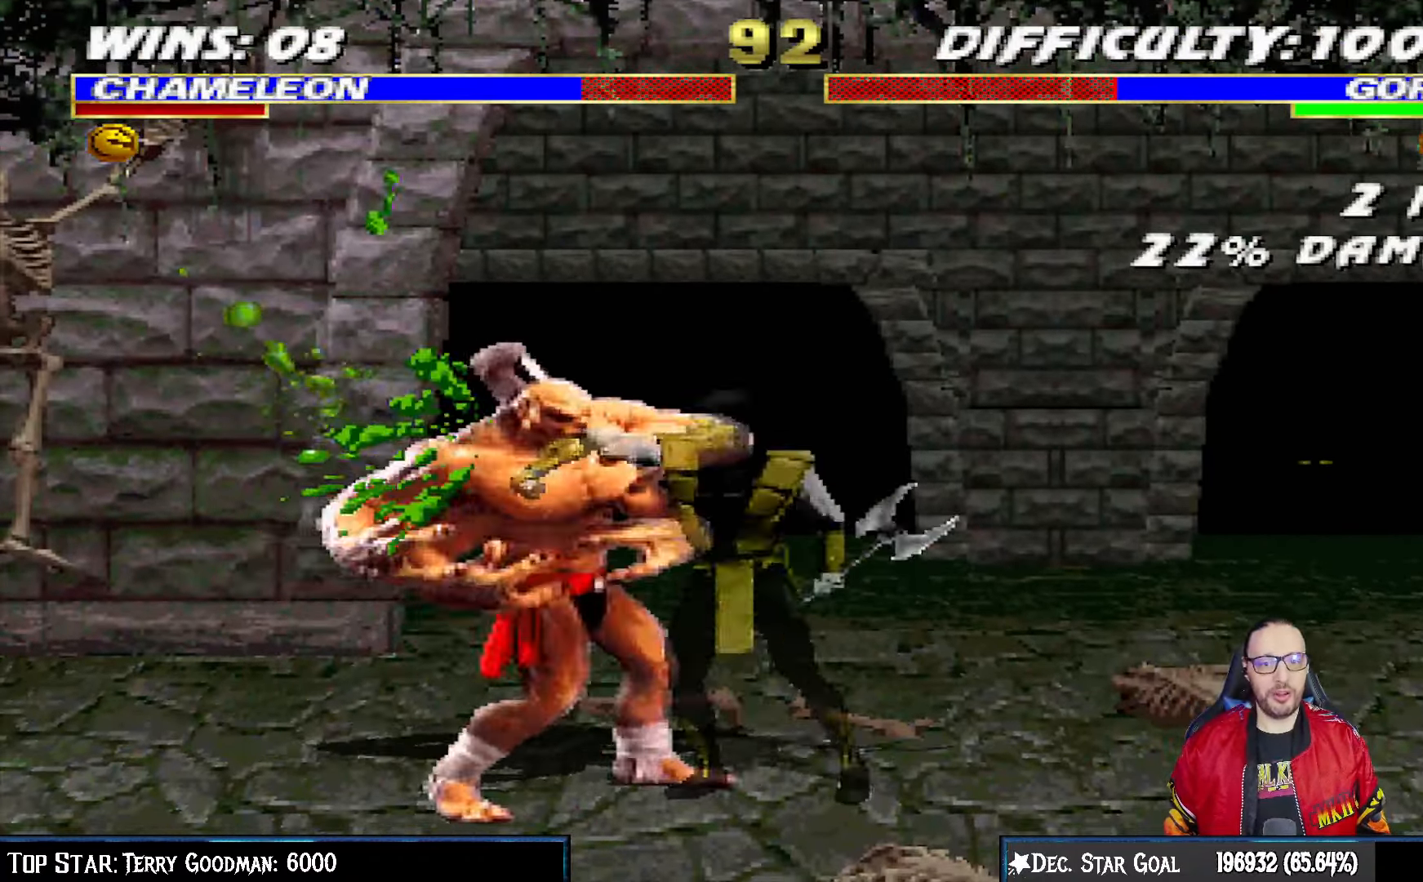
{"dt_ms": 500, "buttons": ["TRIANGLE", "L1", "DPAD_RIGHT"], "left_stick": "center", "right_stick": "center", "events": [[33, "TRIANGLE", "down"], [83, "TRIANGLE", "up"], [150, "TRIANGLE", "down"], [233, "TRIANGLE", "up"], [317, "TRIANGLE", "down"], [400, "TRIANGLE", "up"], [467, "TRIANGLE", "down"]]}
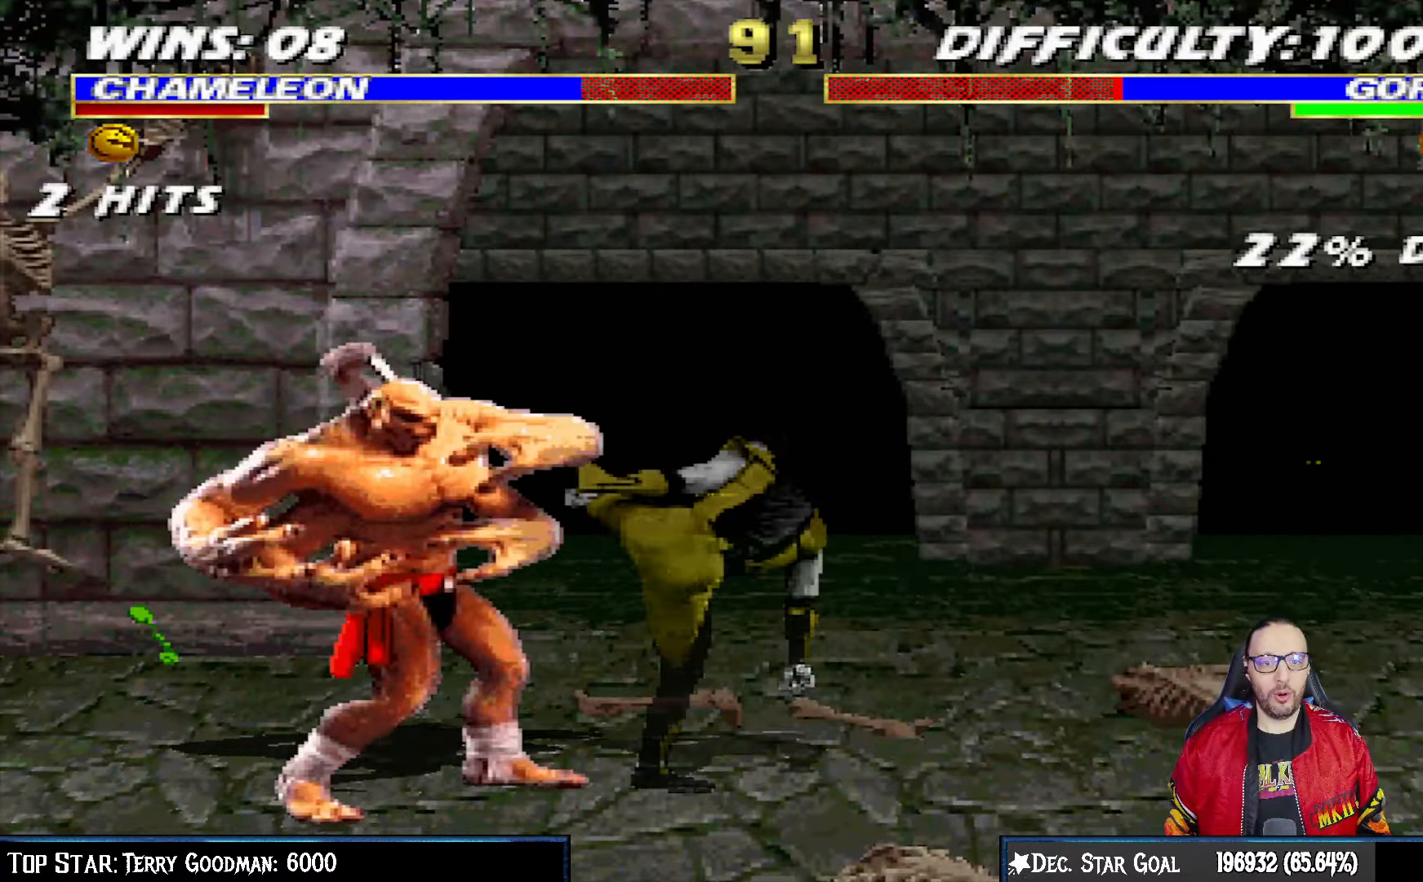
{"dt_ms": 500, "buttons": ["DPAD_RIGHT"], "left_stick": "center", "right_stick": "center", "events": [[67, "DPAD_RIGHT", "up"], [67, "L1", "up"], [100, "TRIANGLE", "up"], [317, "DPAD_RIGHT", "down"]]}
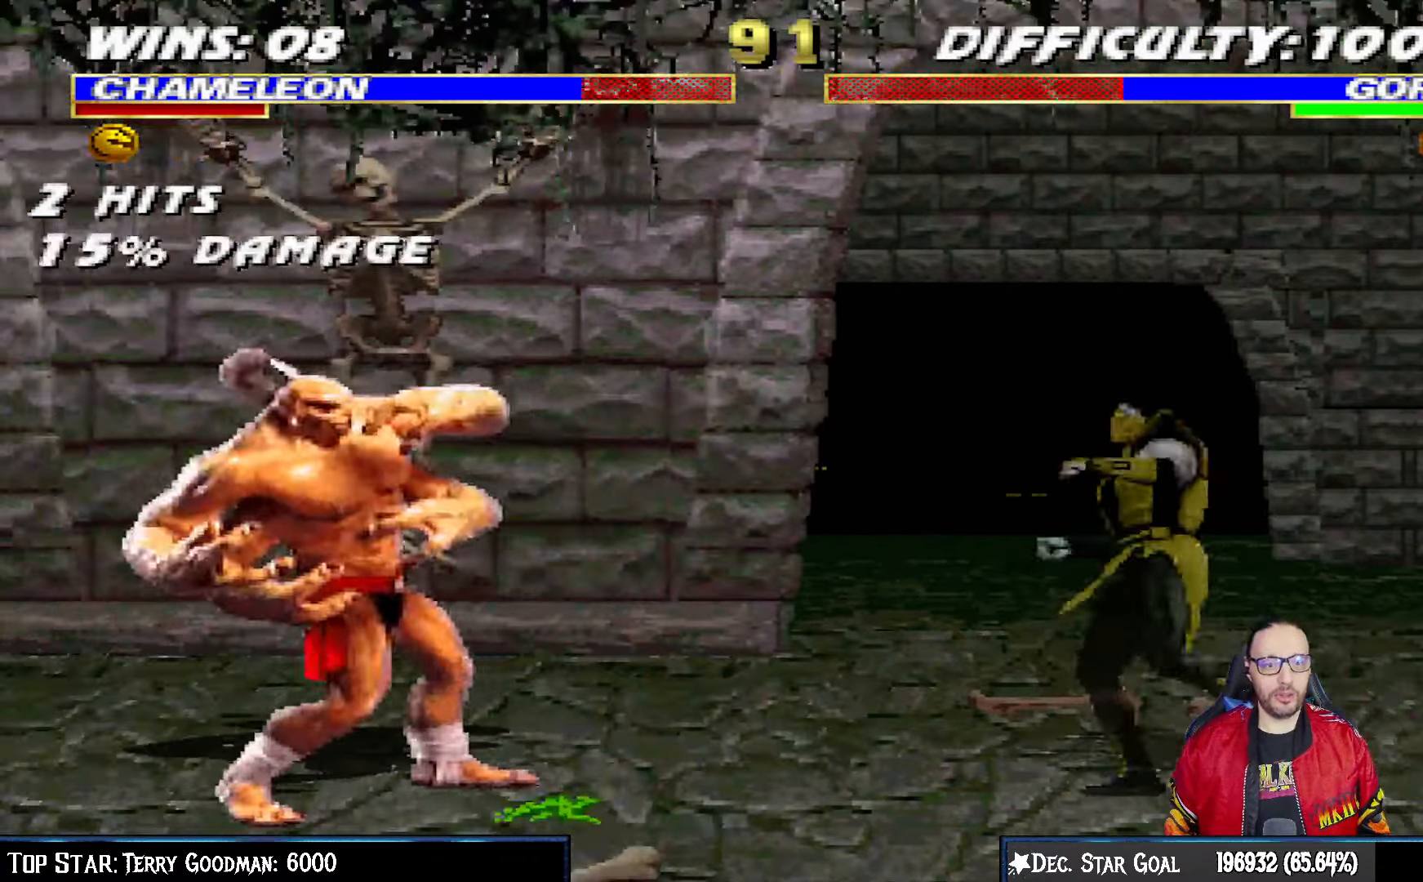
{"dt_ms": 500, "buttons": ["L1"], "left_stick": "center", "right_stick": "center"}
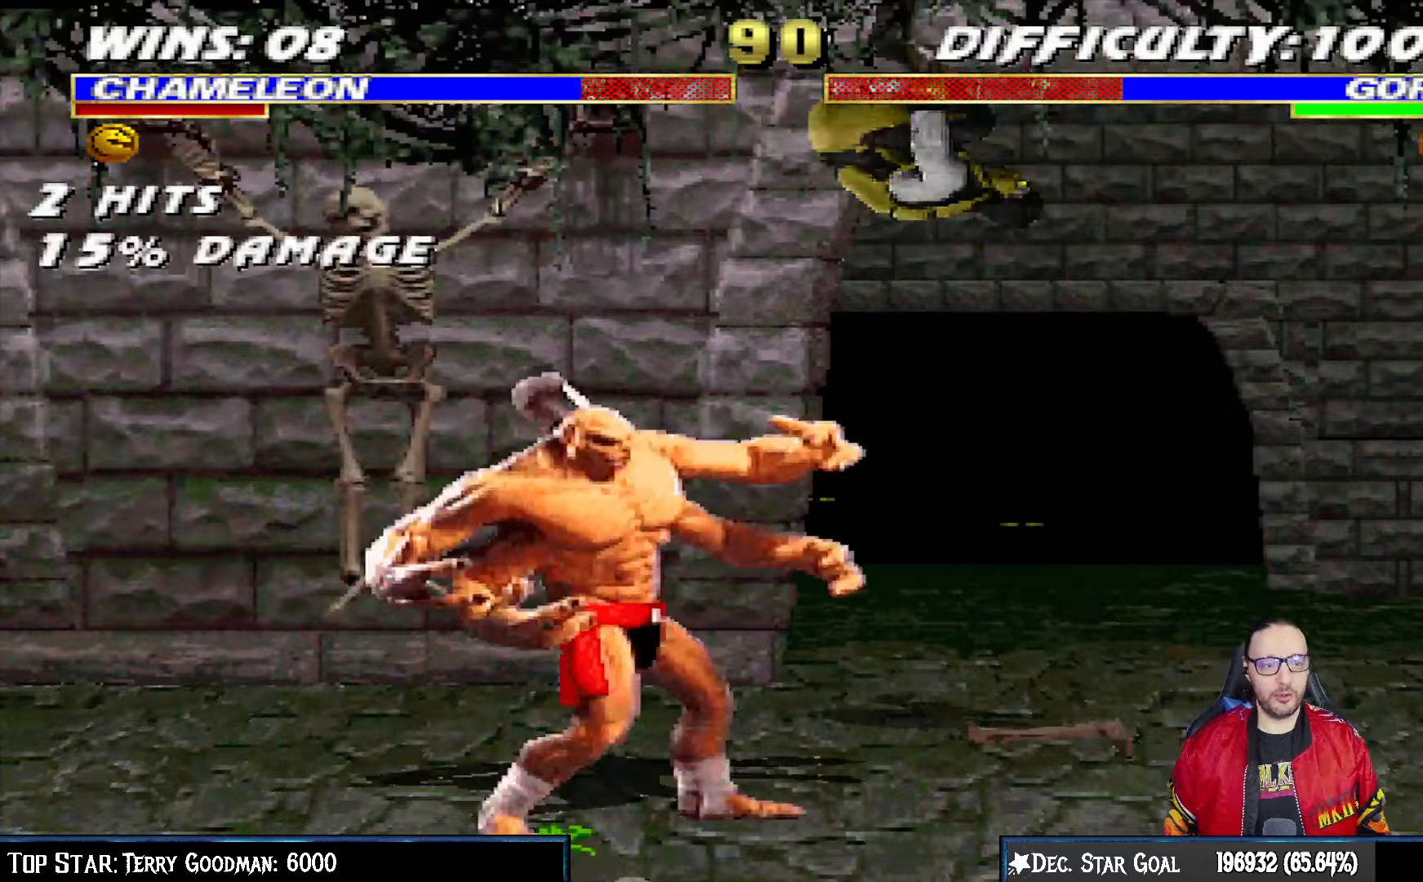
{"dt_ms": 500, "buttons": ["CIRCLE", "TRIANGLE", "L1", "DPAD_RIGHT"], "left_stick": "center", "right_stick": "center", "events": [[50, "SQUARE", "down"], [100, "DPAD_RIGHT", "down"], [133, "SQUARE", "up"], [200, "TRIANGLE", "down"], [233, "CIRCLE", "down"], [267, "CIRCLE", "up"], [267, "TRIANGLE", "up"], [350, "CIRCLE", "down"], [350, "TRIANGLE", "down"], [417, "TRIANGLE", "up"], [433, "CIRCLE", "up"], [483, "CIRCLE", "down"], [500, "TRIANGLE", "down"]]}
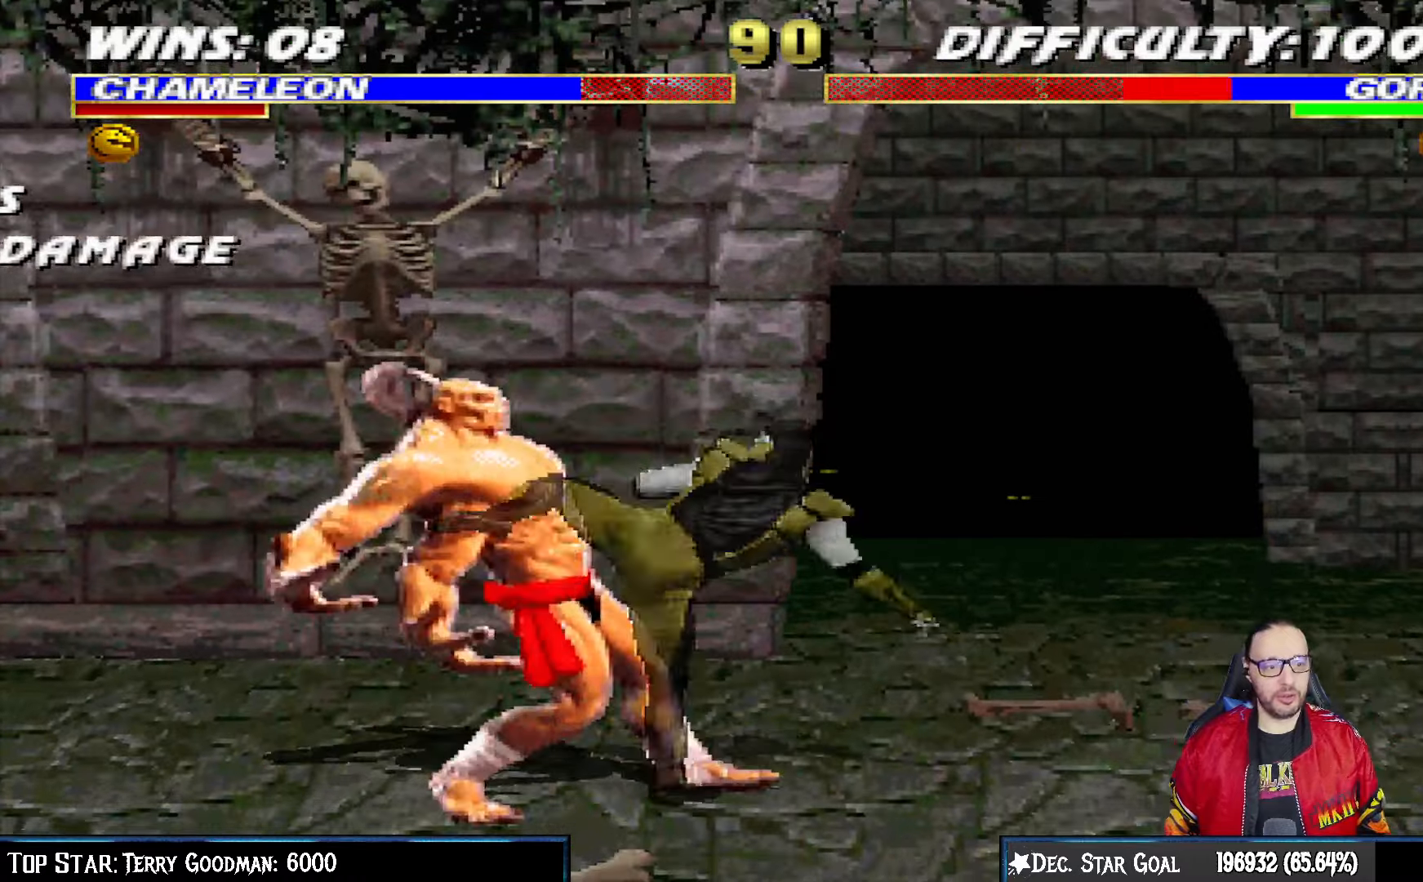
{"dt_ms": 500, "buttons": ["CIRCLE", "L1", "DPAD_RIGHT"], "left_stick": "center", "right_stick": "center", "events": [[50, "CIRCLE", "up"], [67, "TRIANGLE", "up"], [133, "CIRCLE", "down"], [167, "TRIANGLE", "down"], [233, "CIRCLE", "up"], [233, "TRIANGLE", "up"], [300, "CIRCLE", "down"], [383, "CIRCLE", "up"], [450, "CIRCLE", "down"]]}
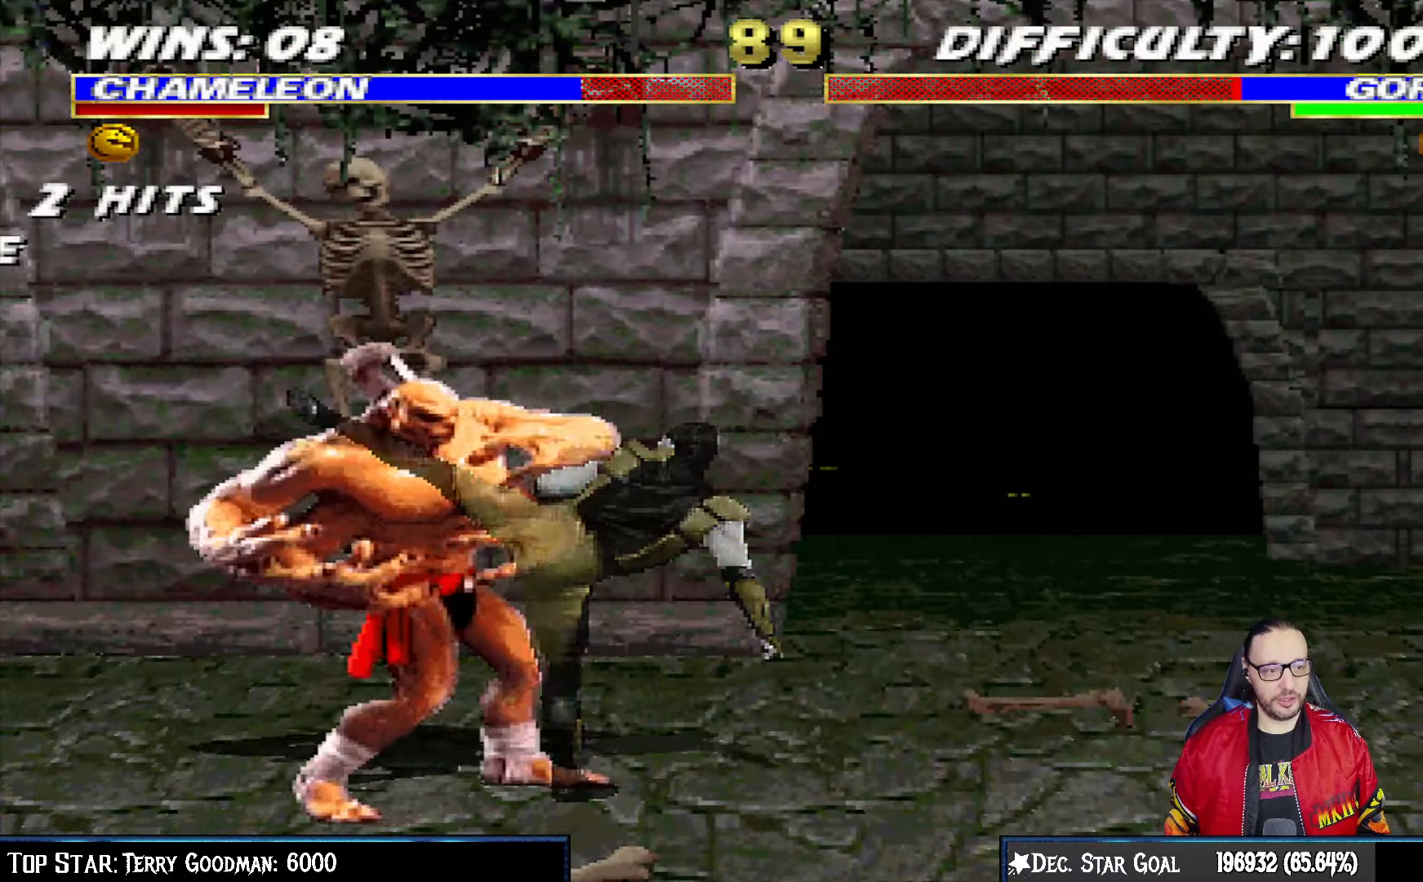
{"dt_ms": 500, "buttons": ["DPAD_RIGHT"], "left_stick": "center", "right_stick": "center", "events": [[67, "CIRCLE", "up"], [133, "CIRCLE", "down"], [200, "L1", "up"], [217, "DPAD_RIGHT", "up"], [283, "CIRCLE", "up"], [383, "DPAD_RIGHT", "down"]]}
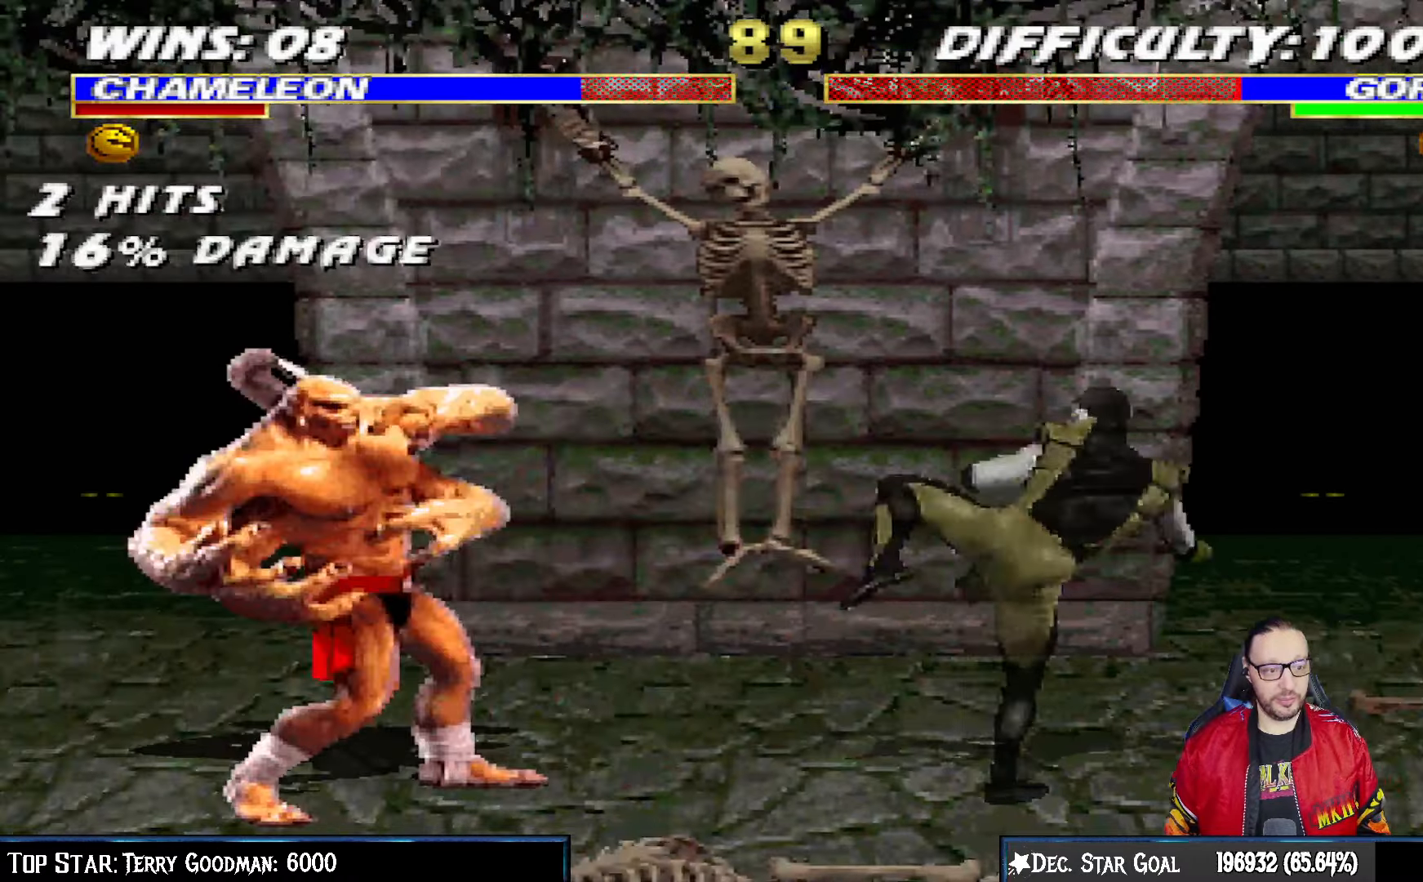
{"dt_ms": 1000, "buttons": ["CIRCLE", "TRIANGLE", "L1", "DPAD_RIGHT"], "left_stick": "center", "right_stick": "center"}
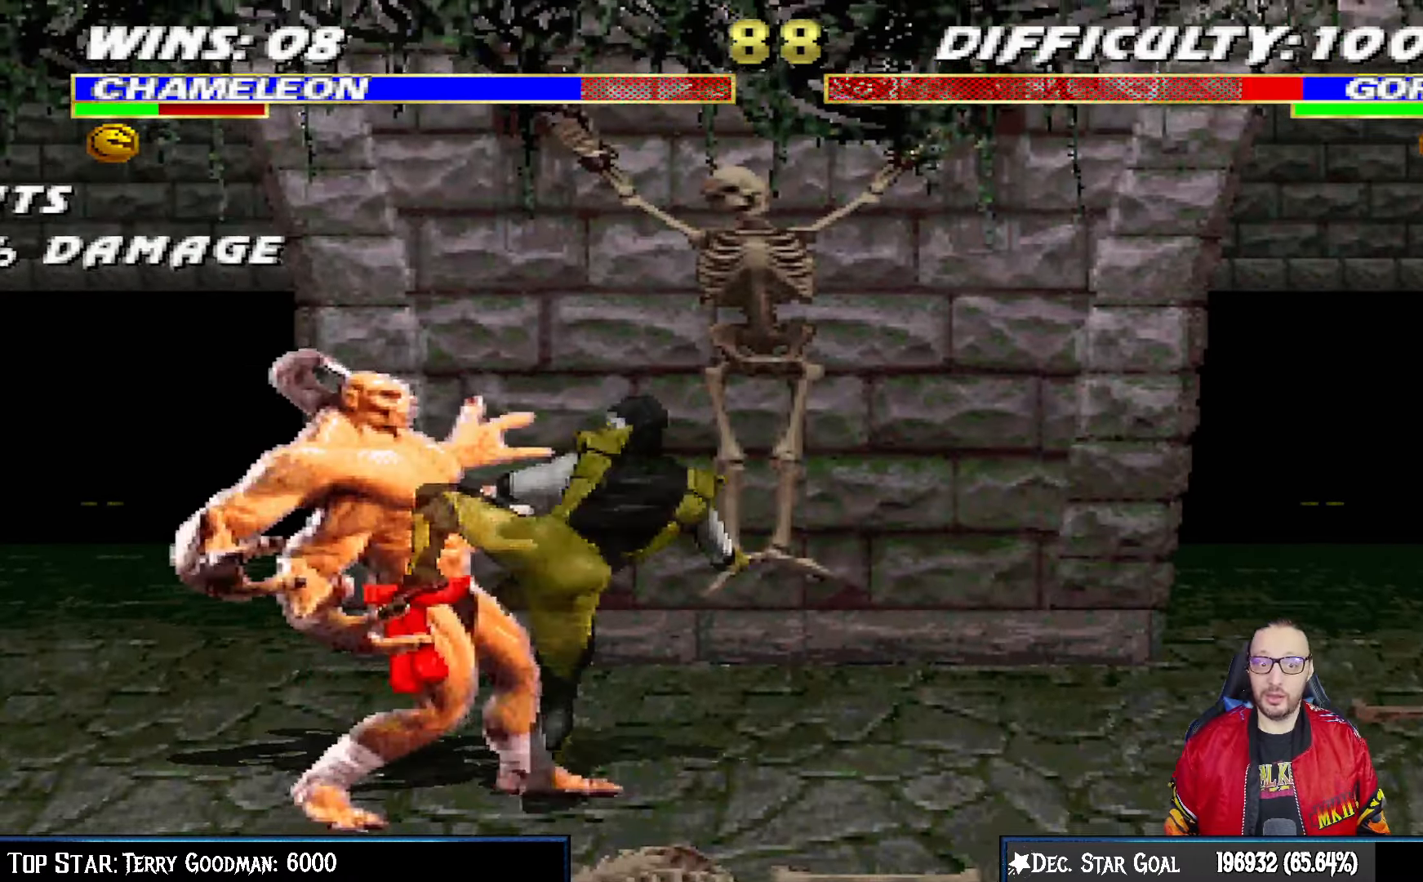
{"dt_ms": 500, "buttons": ["CIRCLE", "TRIANGLE", "L1", "DPAD_RIGHT"], "left_stick": "center", "right_stick": "center", "events": [[50, "CIRCLE", "up"], [50, "TRIANGLE", "up"], [117, "CIRCLE", "down"], [133, "TRIANGLE", "down"], [200, "CIRCLE", "up"], [200, "TRIANGLE", "up"], [267, "CIRCLE", "down"], [283, "TRIANGLE", "down"], [367, "CIRCLE", "up"], [367, "TRIANGLE", "up"], [433, "CIRCLE", "down"], [433, "TRIANGLE", "down"]]}
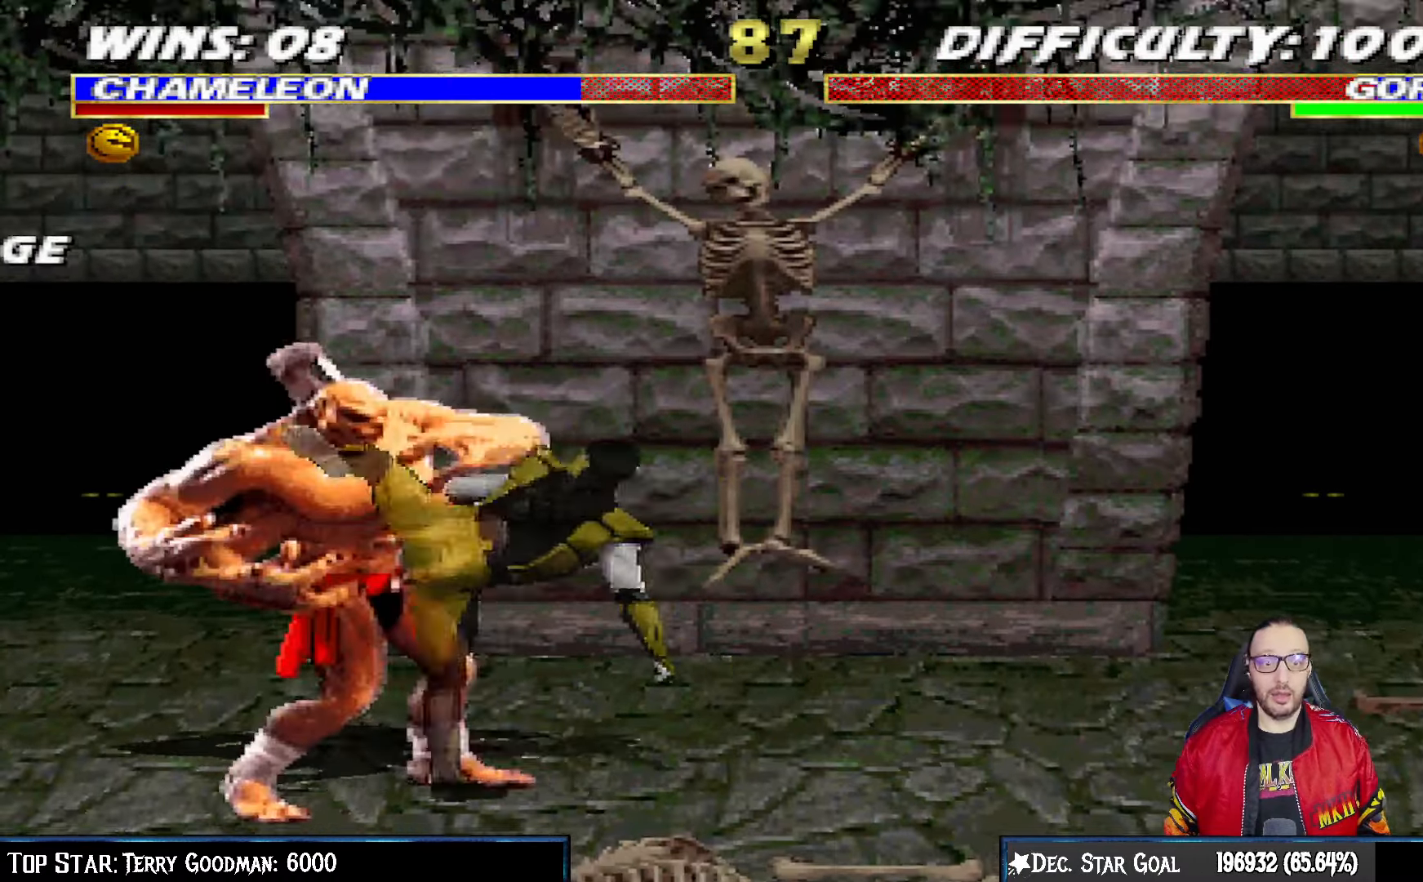
{"dt_ms": 500, "buttons": [], "left_stick": "center", "right_stick": "center"}
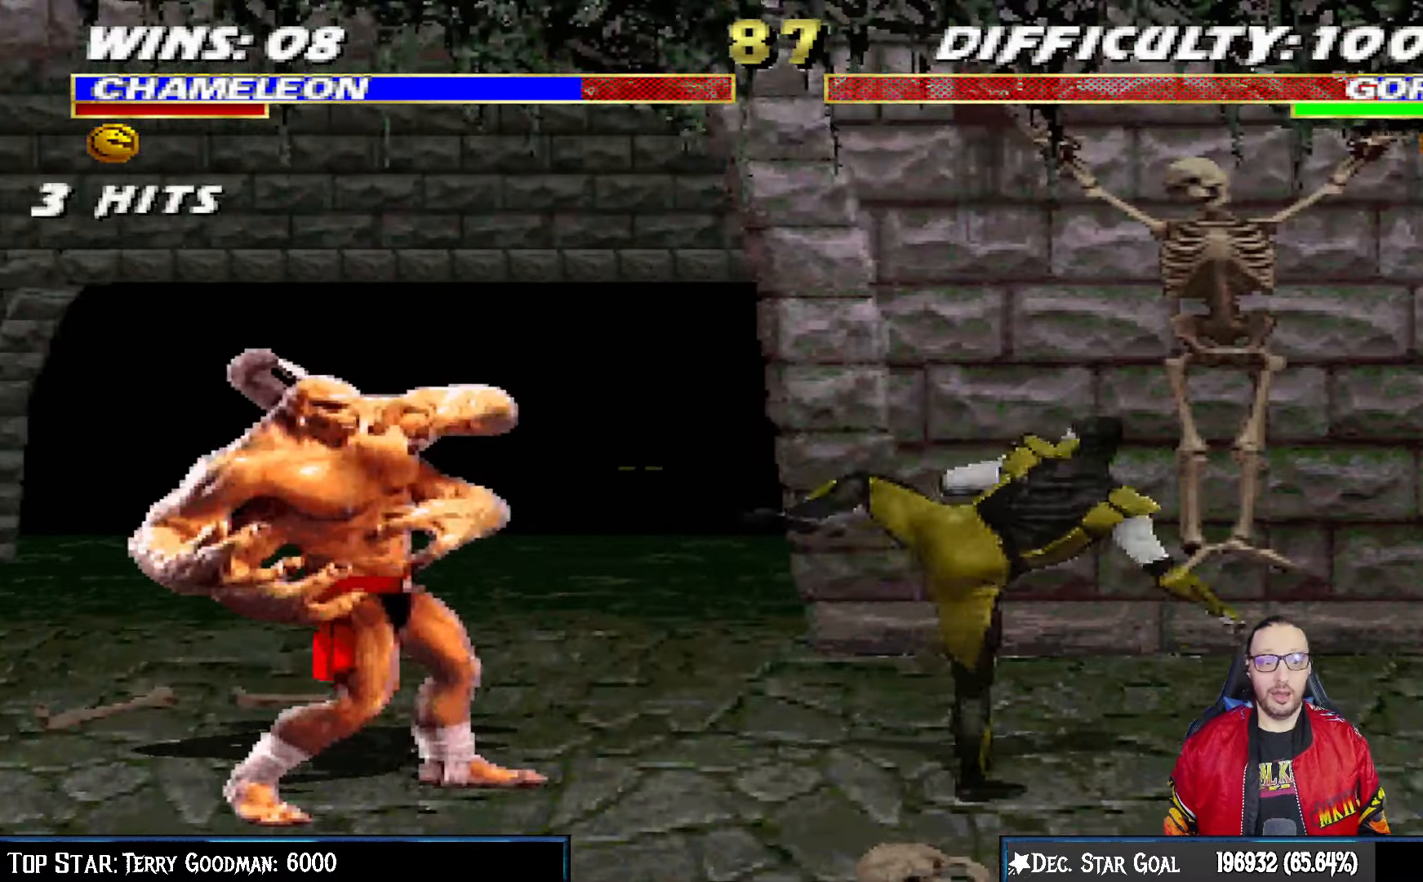
{"dt_ms": 500, "buttons": ["L1", "DPAD_UP", "DPAD_LEFT"], "left_stick": "center", "right_stick": "center", "events": [[67, "DPAD_RIGHT", "down"], [217, "DPAD_RIGHT", "up"], [300, "L1", "down"], [317, "DPAD_LEFT", "down"], [317, "DPAD_UP", "down"]]}
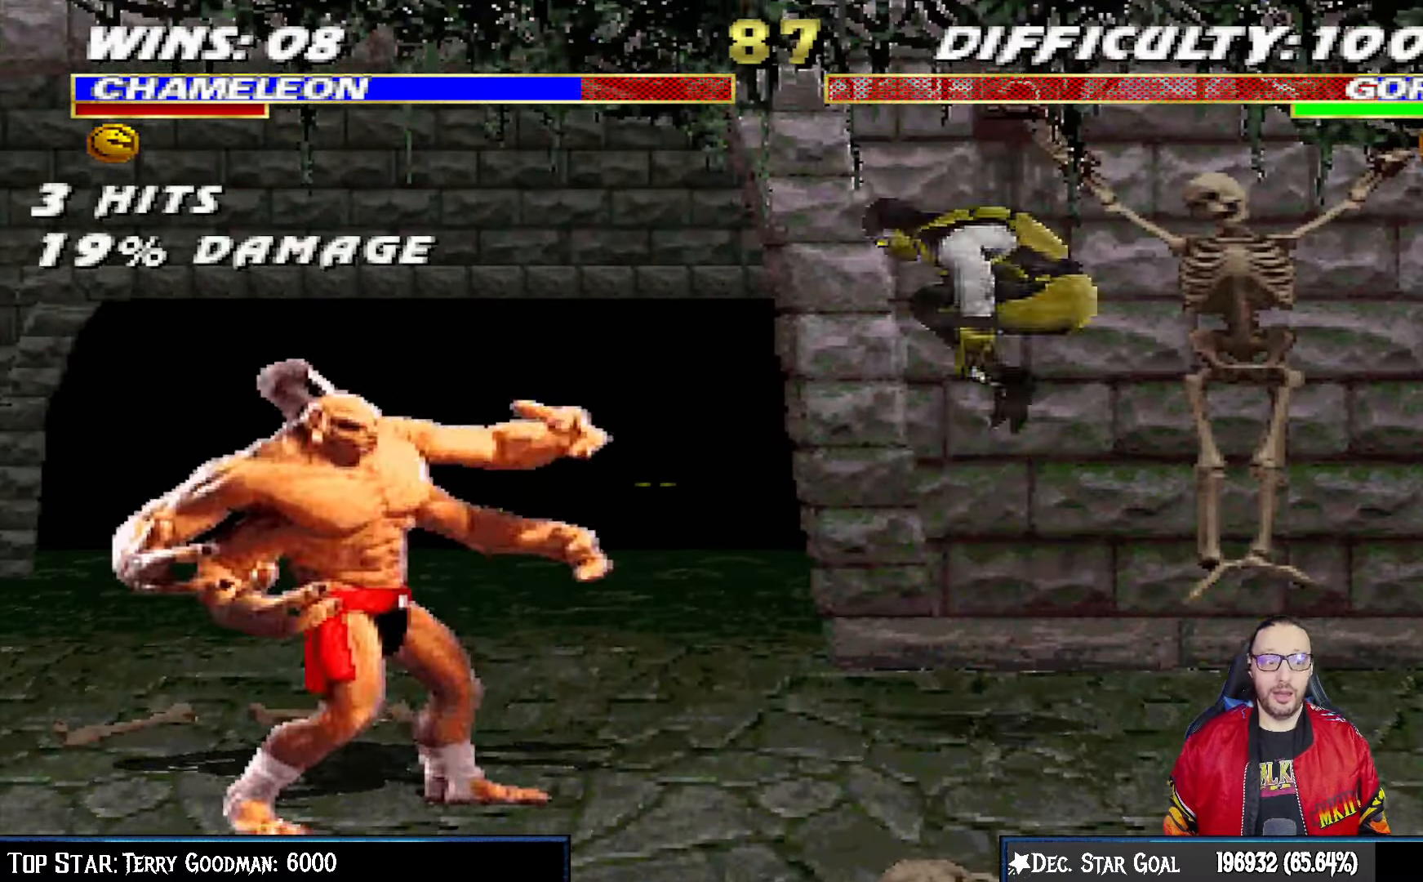
{"dt_ms": 1000, "buttons": ["L1", "R1", "DPAD_DOWN", "DPAD_RIGHT"], "left_stick": "center", "right_stick": "center"}
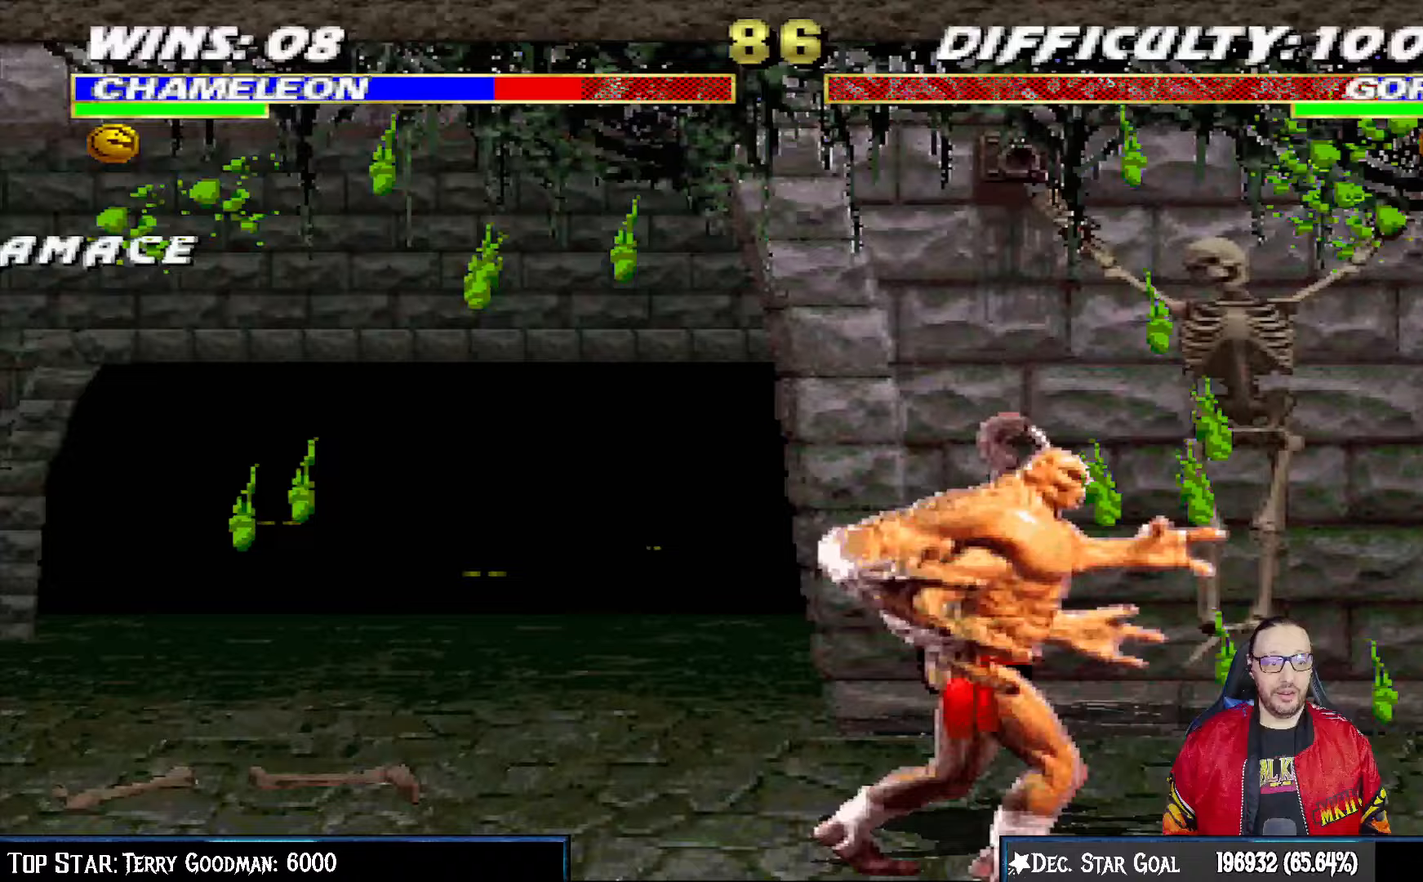
{"dt_ms": 500, "buttons": ["L1", "R1", "DPAD_DOWN", "DPAD_RIGHT"], "left_stick": "center", "right_stick": "center"}
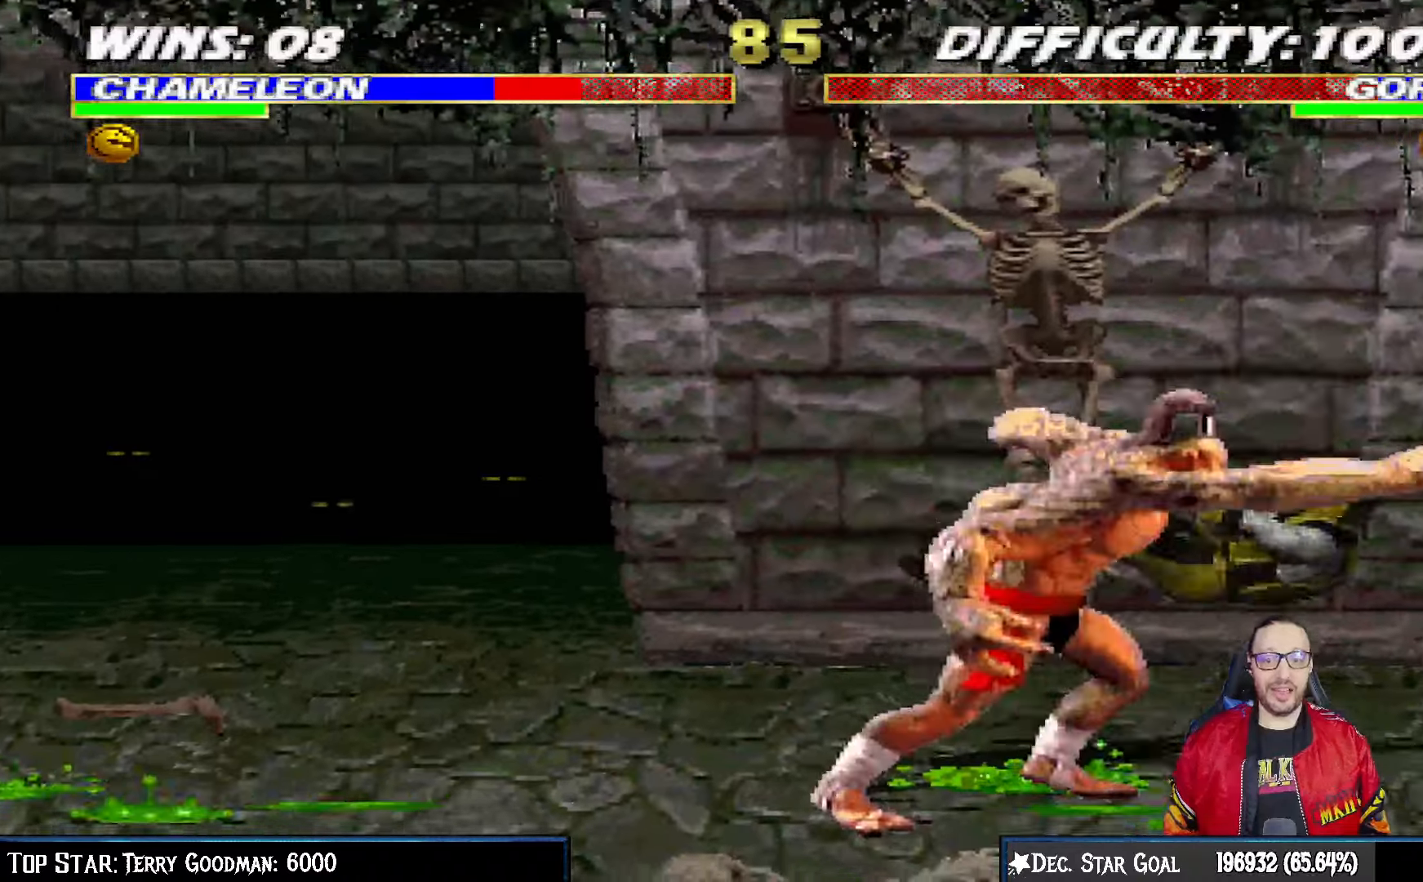
{"dt_ms": 500, "buttons": ["L1", "R1", "DPAD_DOWN", "DPAD_RIGHT"], "left_stick": "center", "right_stick": "center"}